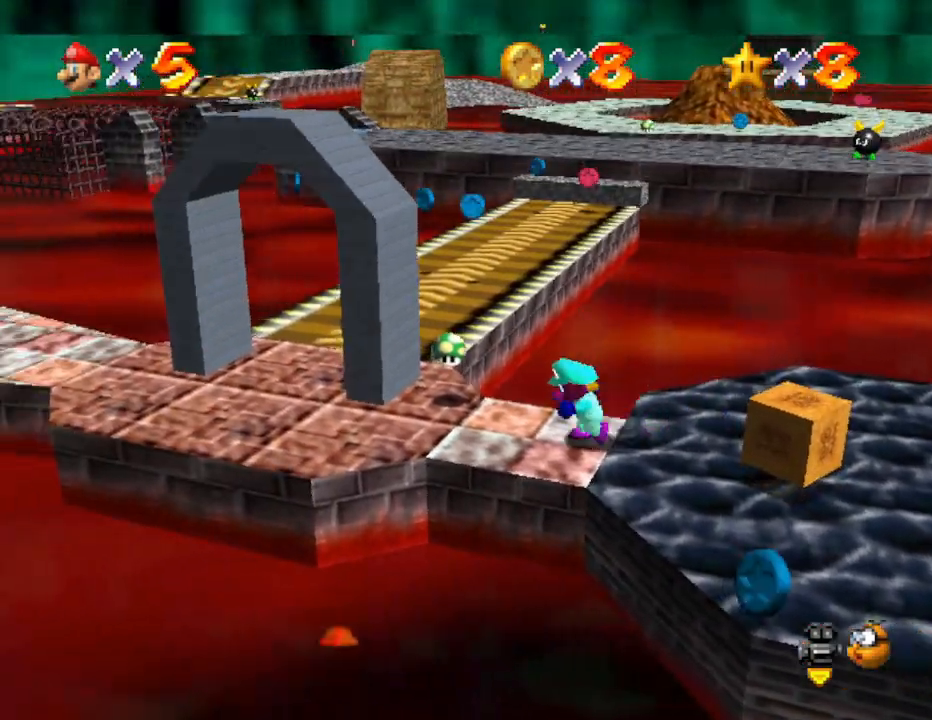
Gameplay with a controller (Nintendo layout); each line is a JSON object with the inputs held at the frame after it. "events" lists button and stick changes between this image and that frame as [ms after this image, input, new state], when the widget could be followed in between. Not read: L3 R3.
{"buttons": [], "left_stick": "up-left", "events": [[500, "left_stick", "up-left"]]}
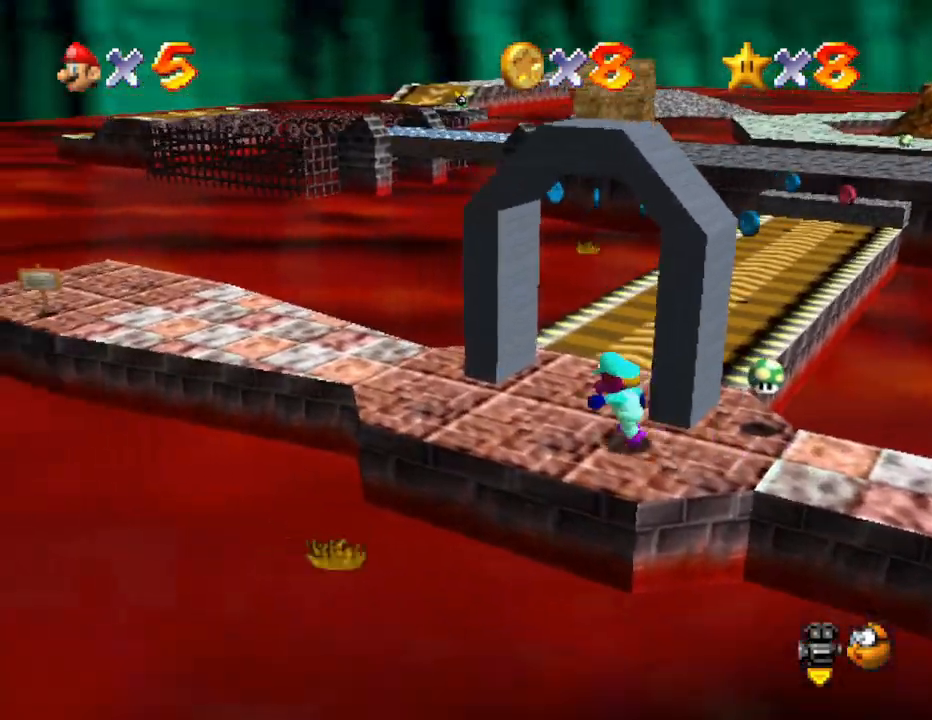
{"buttons": [], "left_stick": "up", "events": [[100, "left_stick", "up"]]}
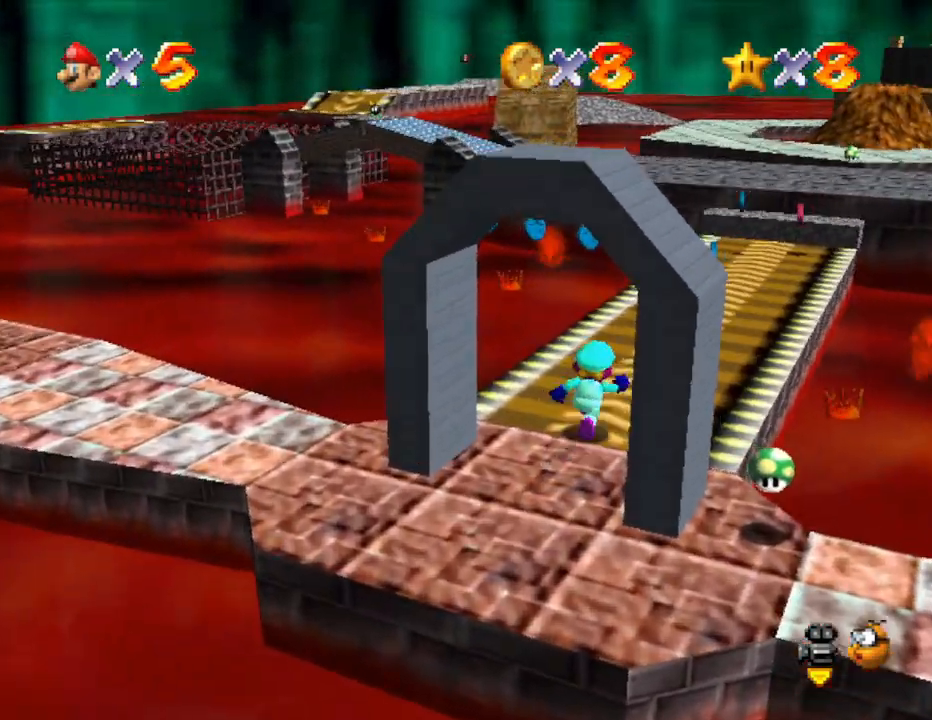
{"buttons": [], "left_stick": "up", "events": []}
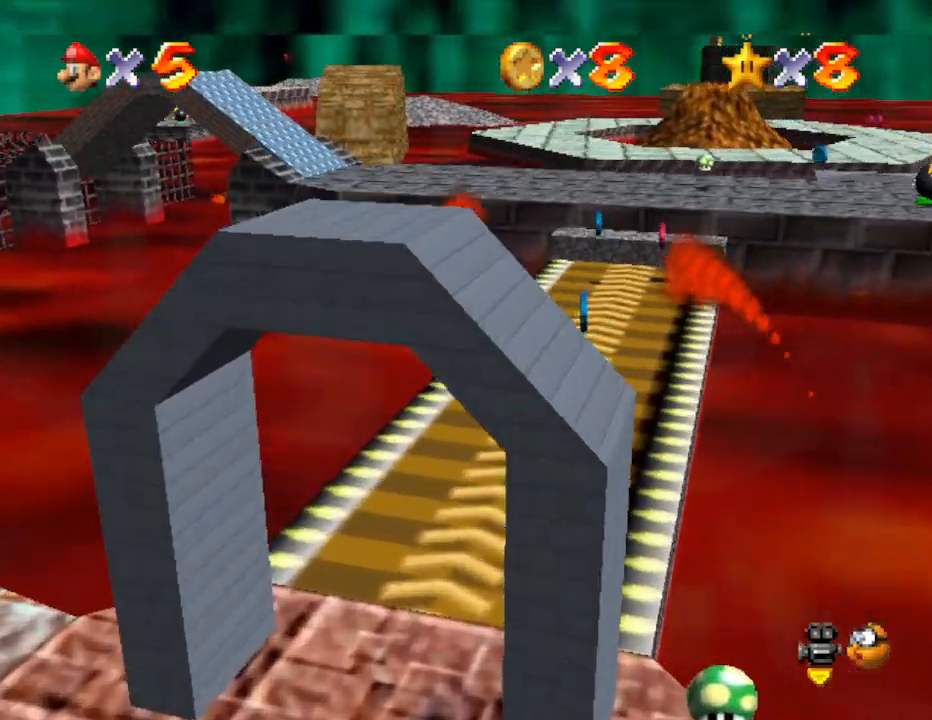
{"buttons": [], "left_stick": "up", "events": []}
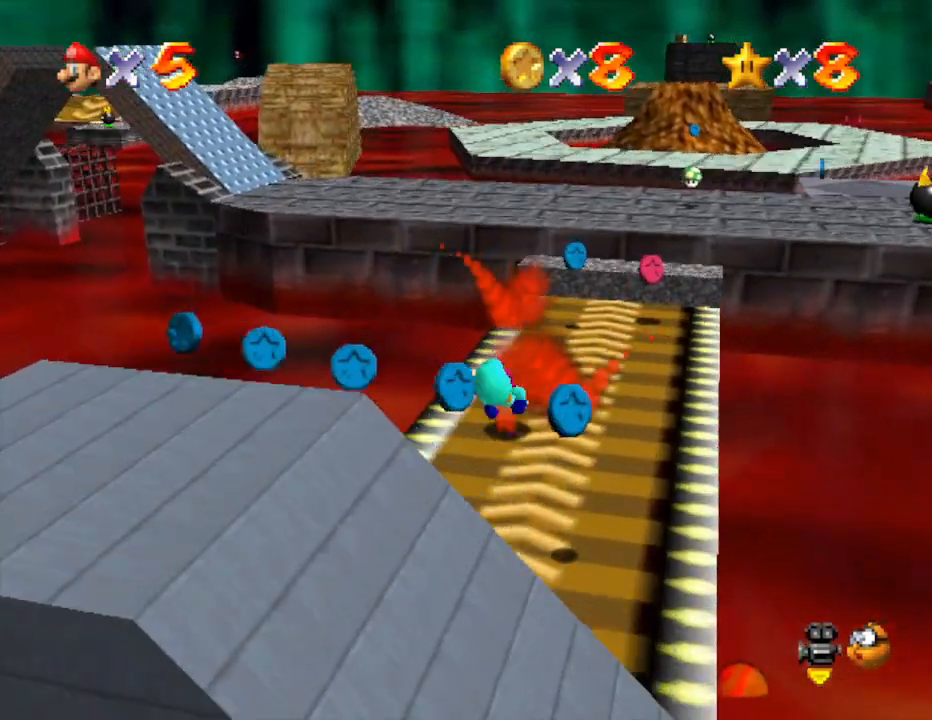
{"buttons": [], "left_stick": "down", "events": [[67, "left_stick", "center"], [167, "left_stick", "down"]]}
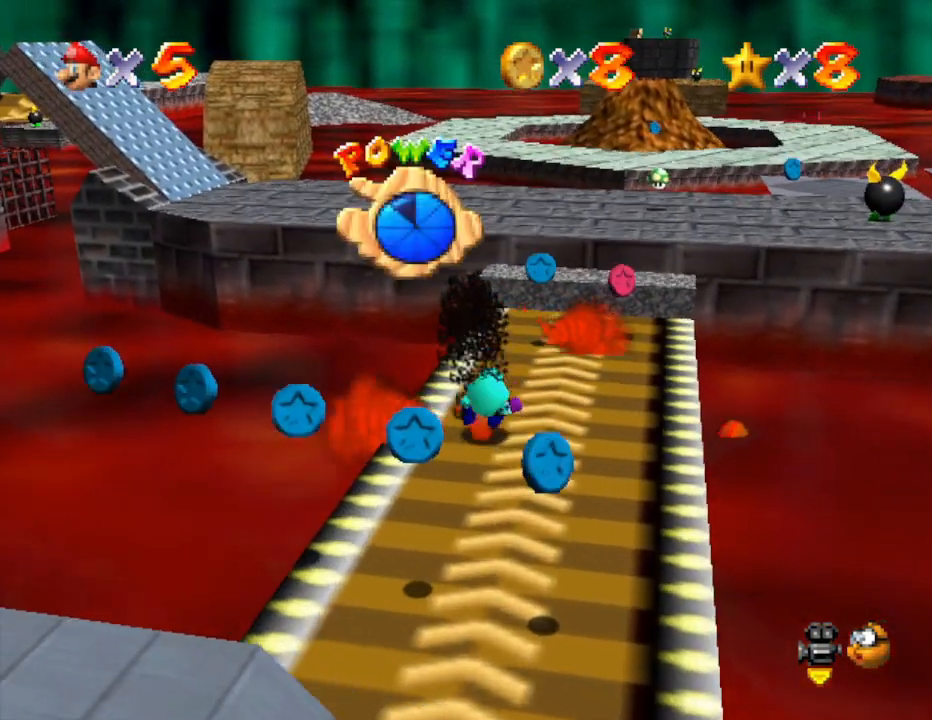
{"buttons": [], "left_stick": "down-left", "events": [[400, "left_stick", "down-left"]]}
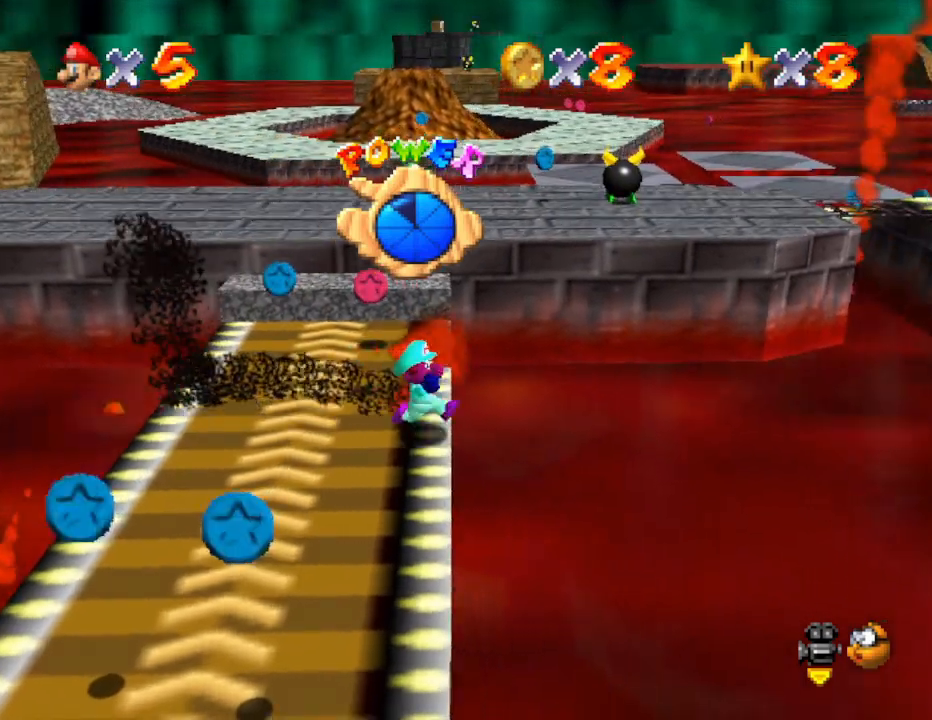
{"buttons": [], "left_stick": "left", "events": [[300, "left_stick", "left"]]}
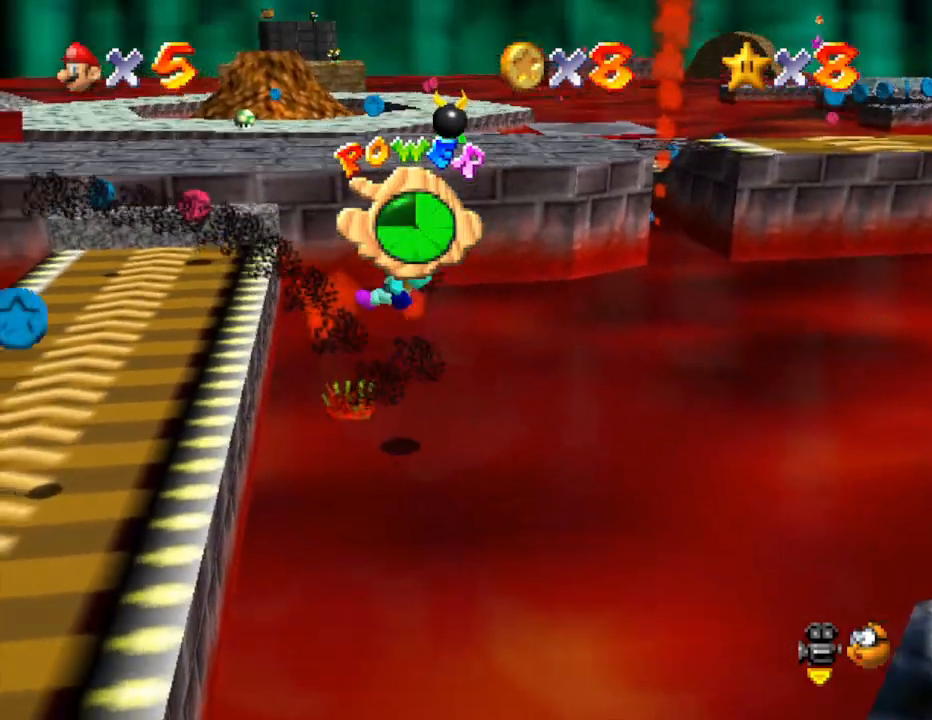
{"buttons": [], "left_stick": "down-left", "events": [[300, "left_stick", "down-left"]]}
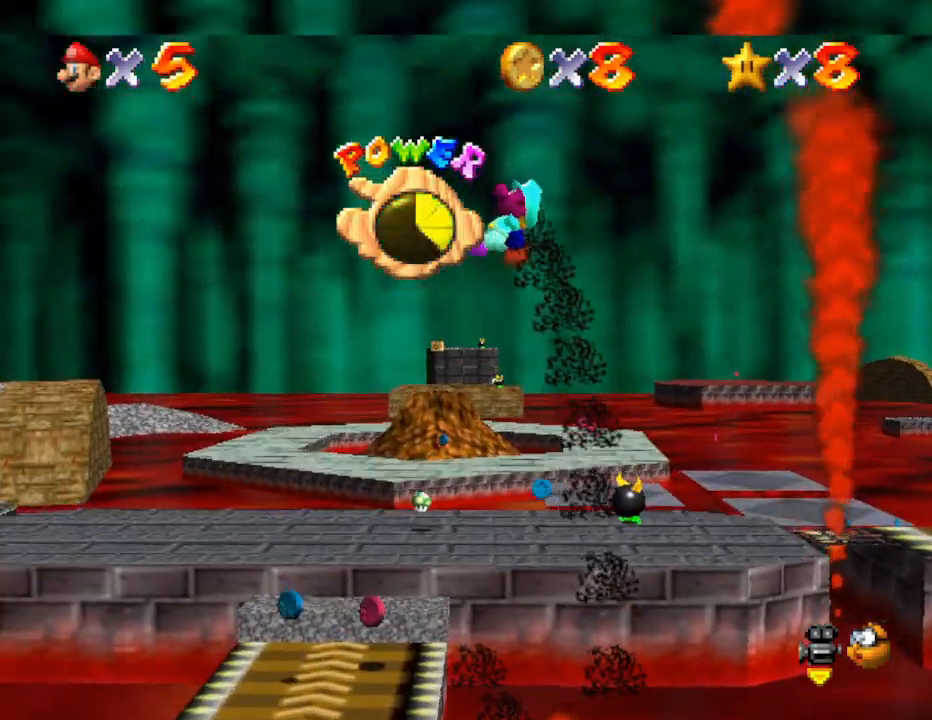
{"buttons": [], "left_stick": "down-right", "events": [[150, "left_stick", "center"], [300, "left_stick", "down-right"]]}
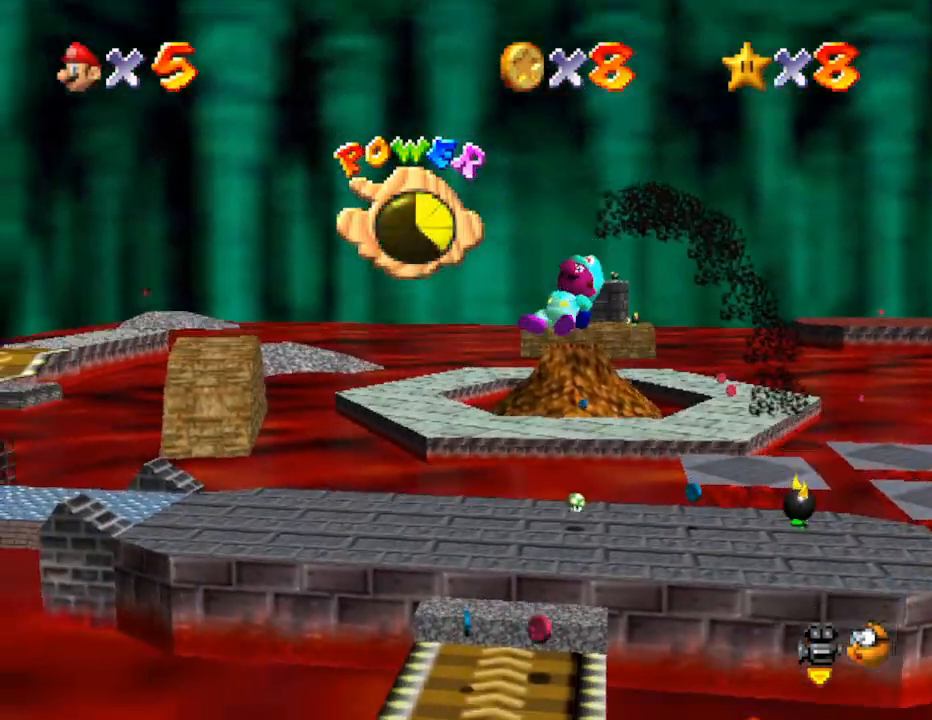
{"buttons": [], "left_stick": "left", "events": [[17, "left_stick", "right"], [233, "left_stick", "down-left"], [417, "left_stick", "center"], [500, "left_stick", "left"]]}
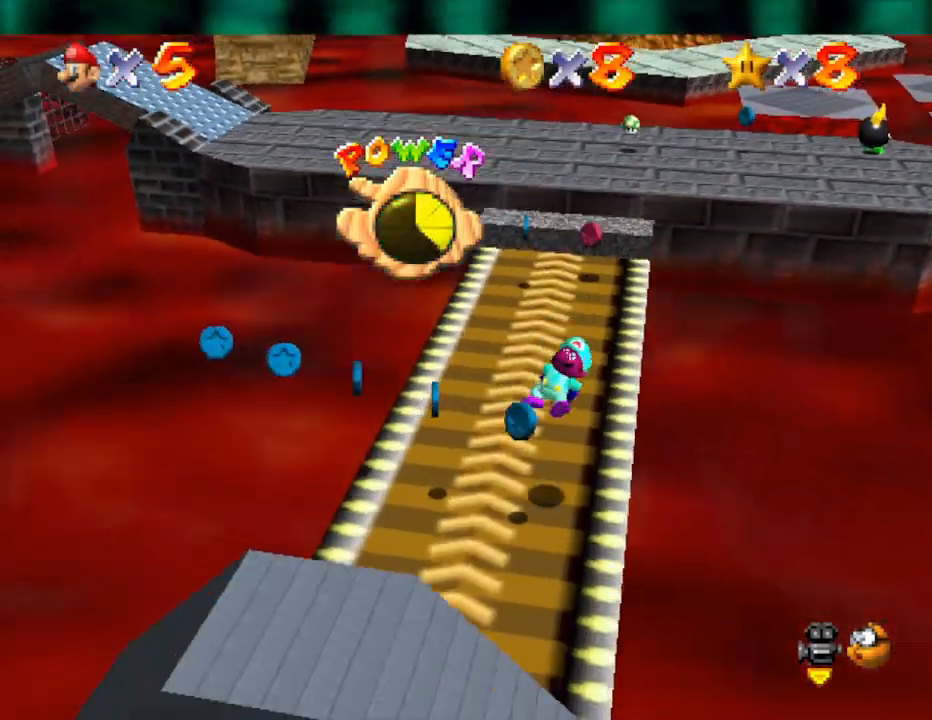
{"buttons": [], "left_stick": "up-left", "events": [[200, "left_stick", "center"], [467, "left_stick", "up-left"]]}
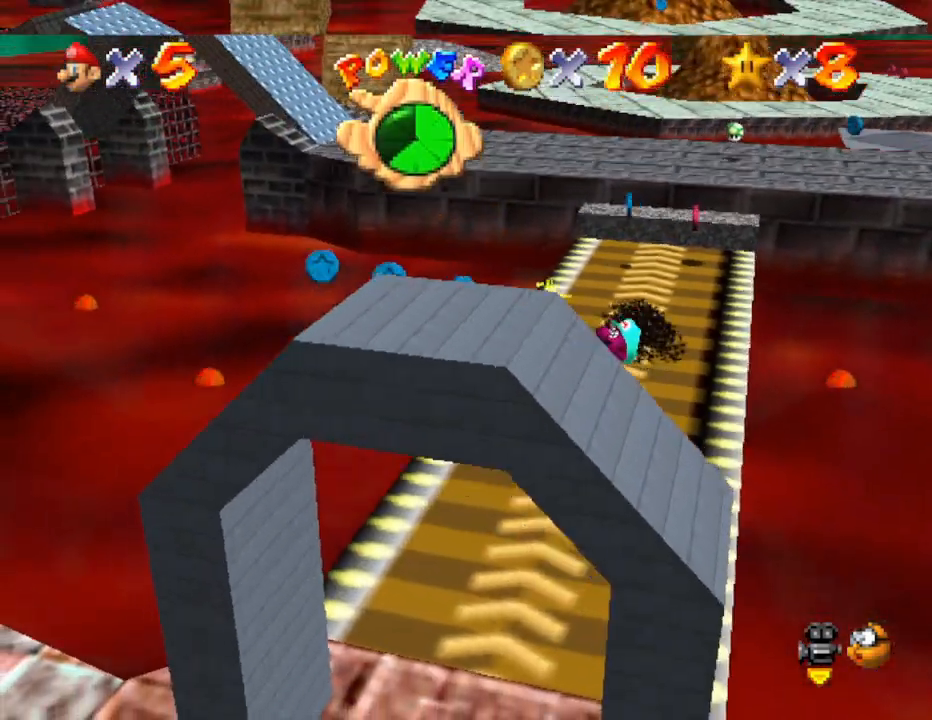
{"buttons": [], "left_stick": "center", "events": [[250, "left_stick", "center"]]}
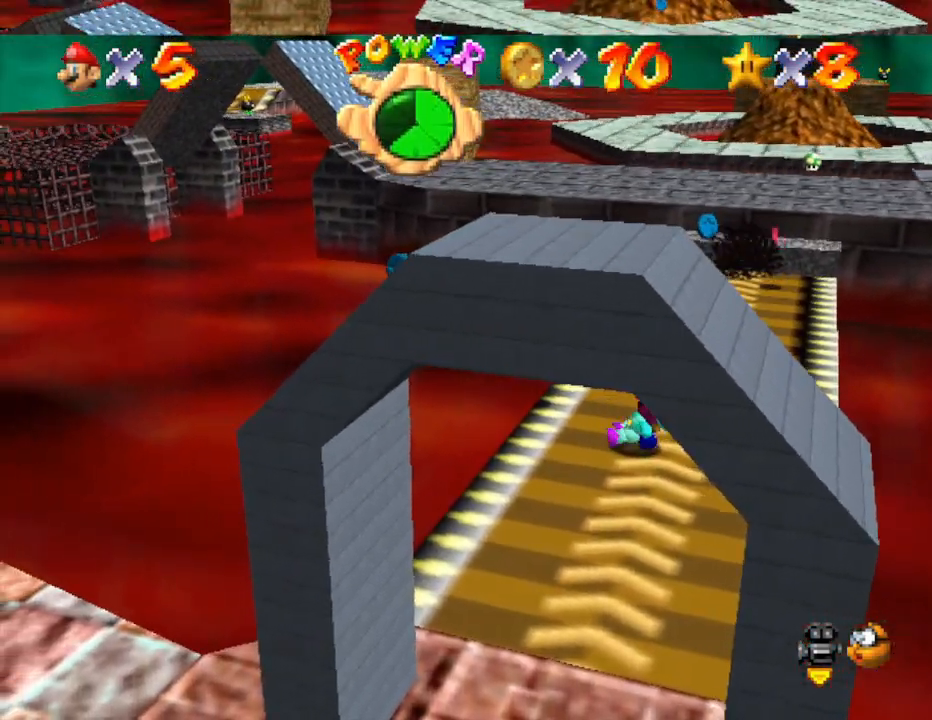
{"buttons": [], "left_stick": "right", "events": [[33, "left_stick", "up-left"], [217, "left_stick", "center"], [283, "A", "down"], [417, "A", "up"], [417, "left_stick", "right"]]}
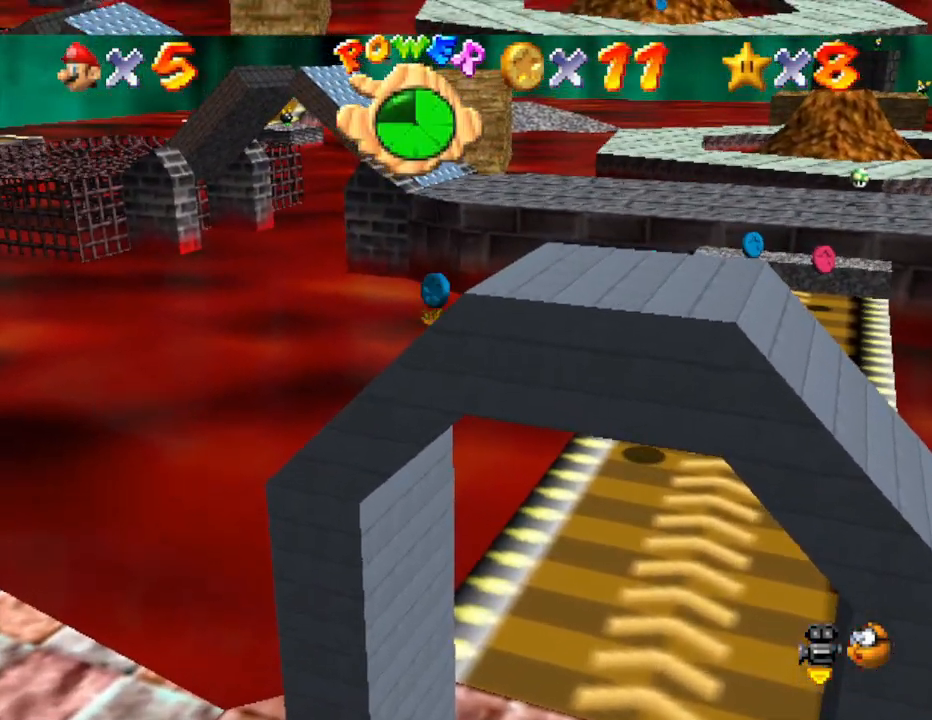
{"buttons": [], "left_stick": "up", "events": [[250, "left_stick", "up"]]}
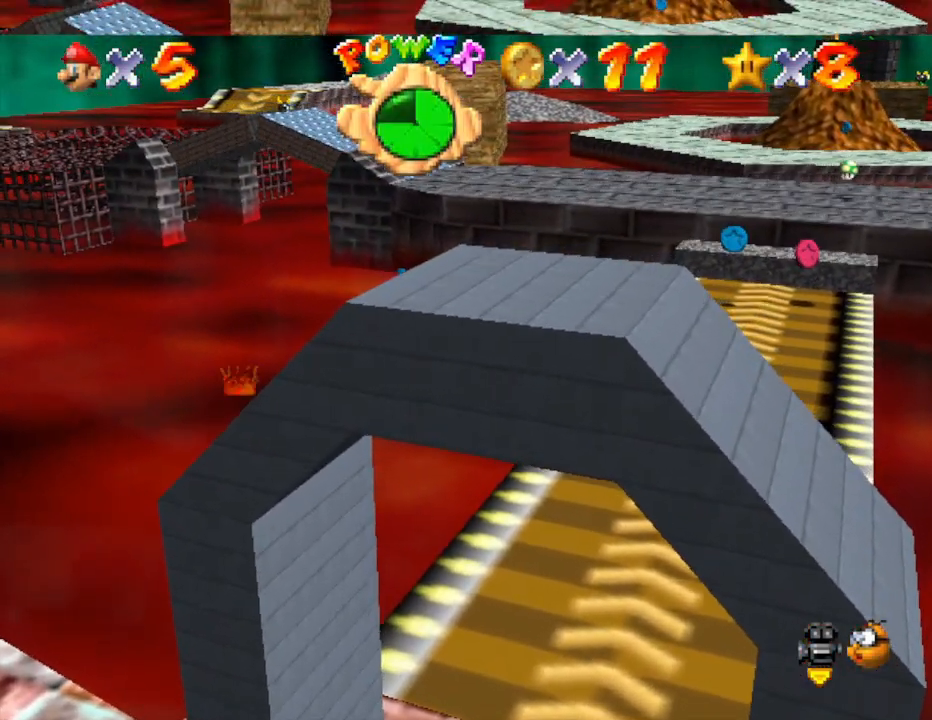
{"buttons": [], "left_stick": "up", "events": []}
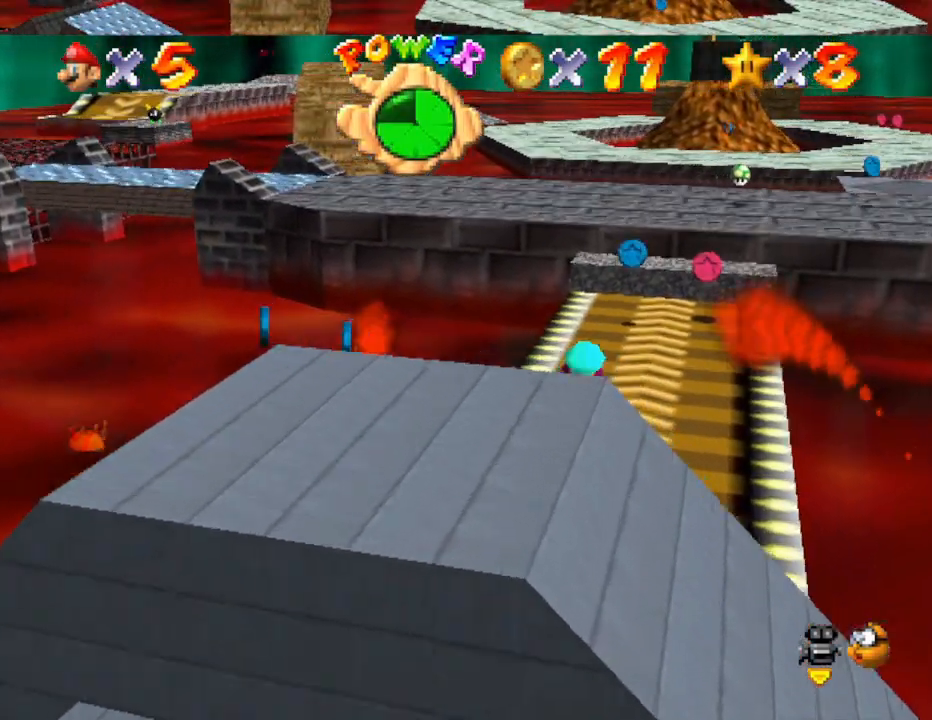
{"buttons": [], "left_stick": "up-right", "events": [[17, "A", "down"], [333, "A", "up"], [400, "left_stick", "up-right"]]}
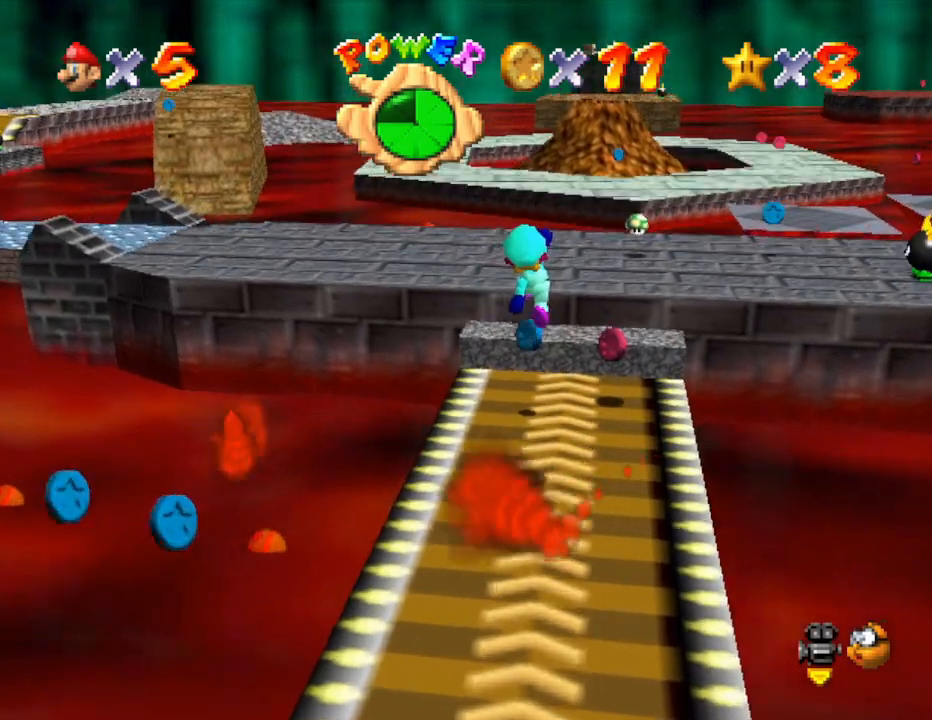
{"buttons": [], "left_stick": "center", "events": [[233, "left_stick", "up"], [500, "left_stick", "center"]]}
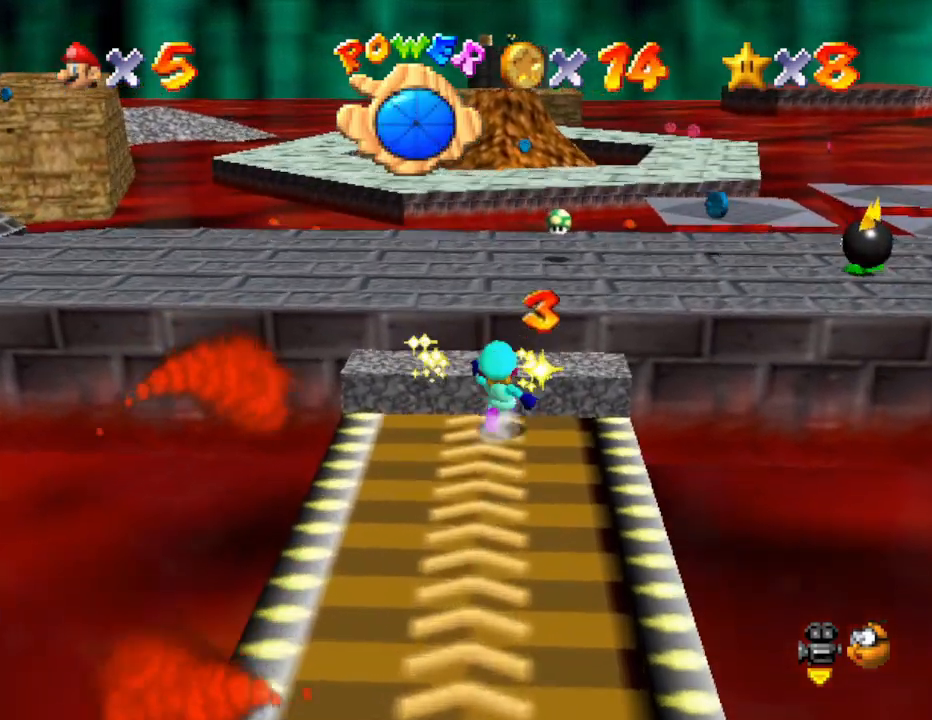
{"buttons": [], "left_stick": "up", "events": [[167, "A", "down"], [167, "left_stick", "up"], [483, "A", "up"]]}
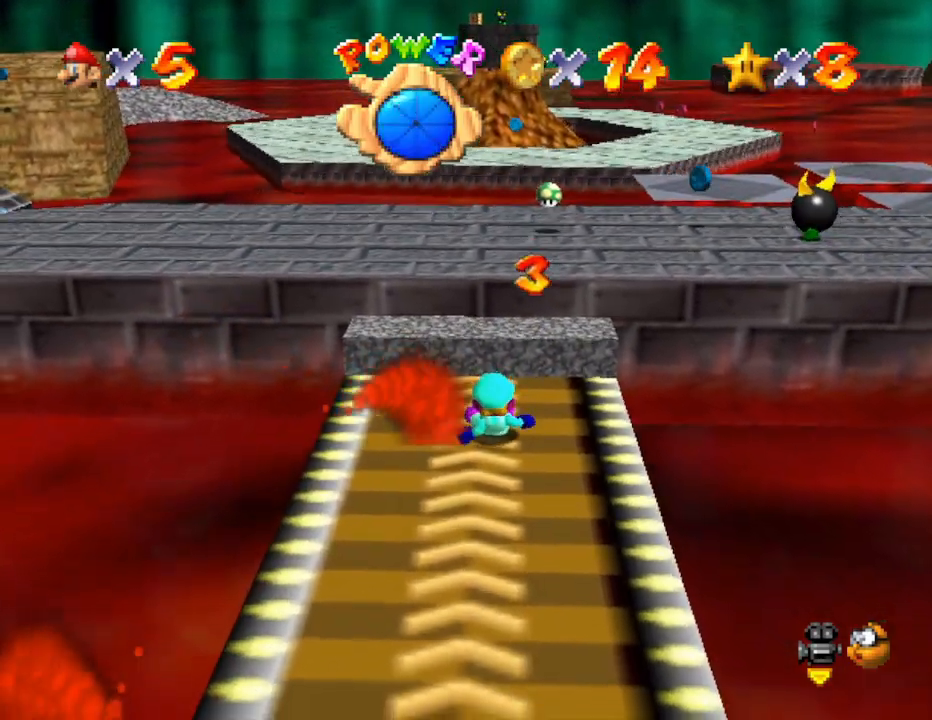
{"buttons": [], "left_stick": "up", "events": []}
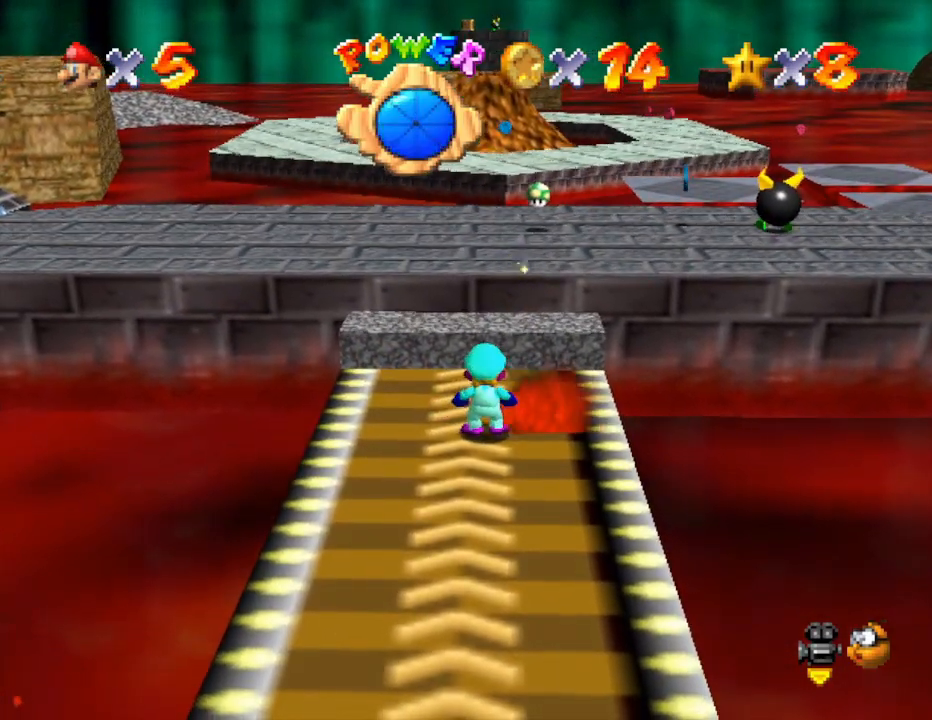
{"buttons": ["A"], "left_stick": "up", "events": [[450, "A", "down"]]}
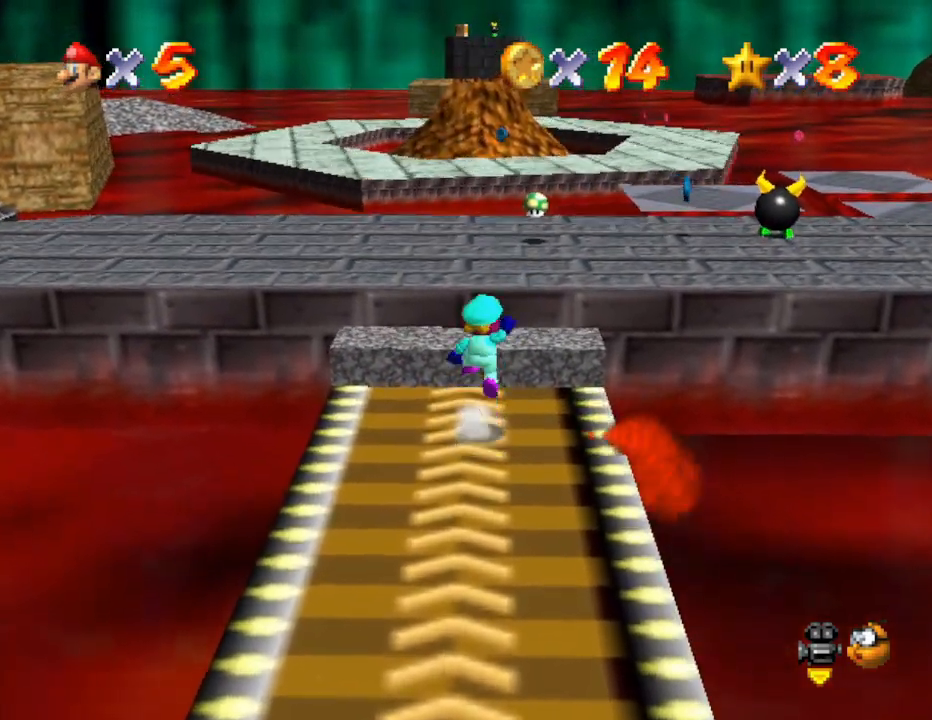
{"buttons": [], "left_stick": "up-left", "events": [[317, "A", "up"], [433, "left_stick", "up-left"]]}
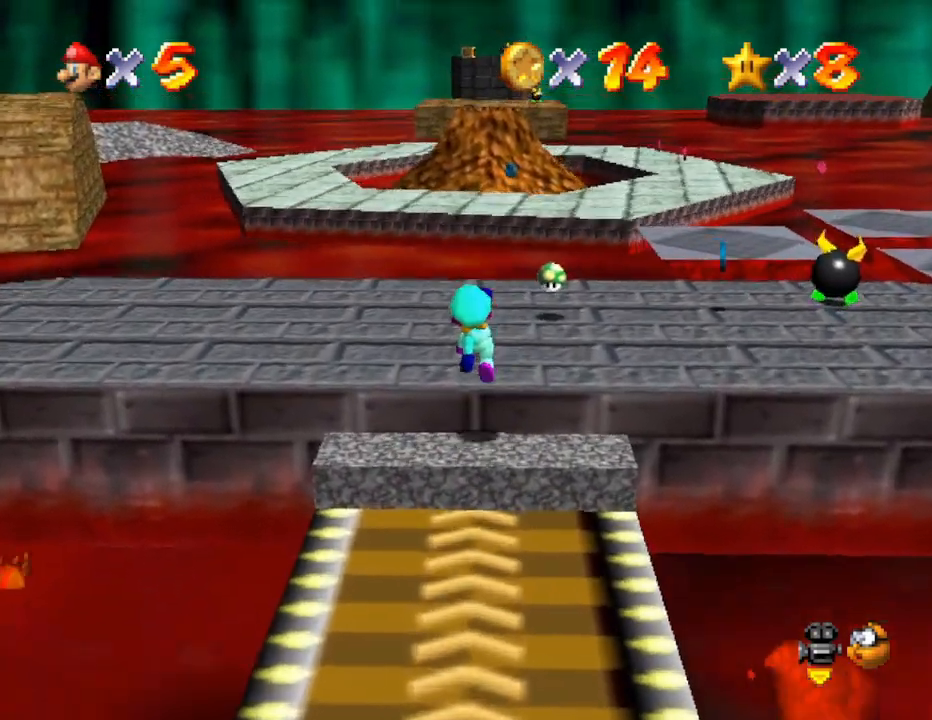
{"buttons": [], "left_stick": "up-left", "events": [[133, "C_RIGHT", "down"], [250, "C_RIGHT", "up"]]}
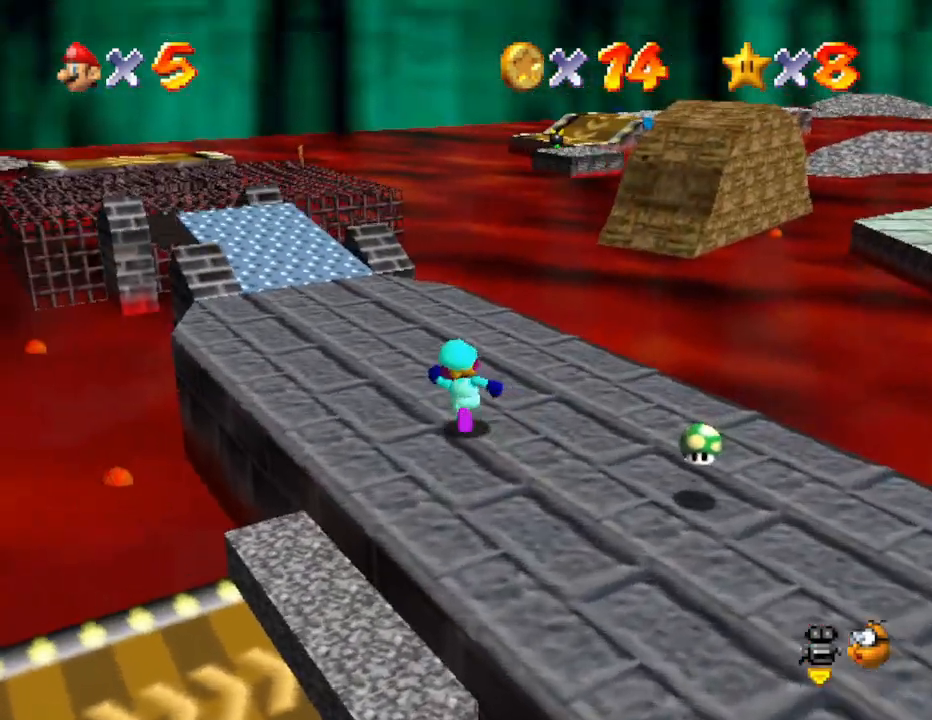
{"buttons": [], "left_stick": "up-left", "events": [[33, "left_stick", "up"], [233, "left_stick", "up-left"]]}
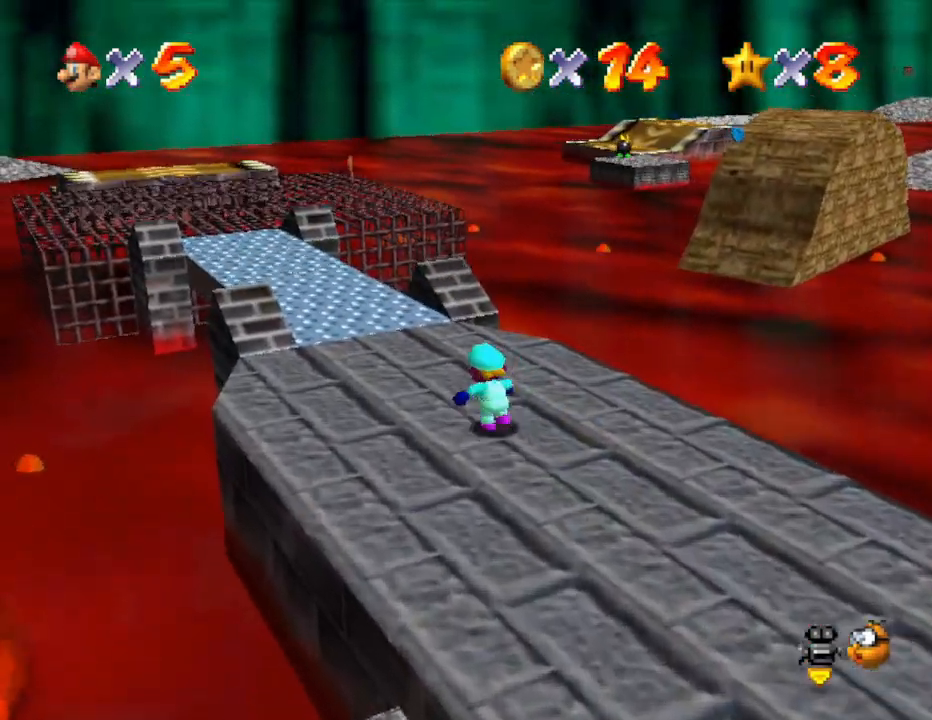
{"buttons": ["A", "Z"], "left_stick": "up-left", "events": [[83, "Z", "down"], [150, "A", "down"]]}
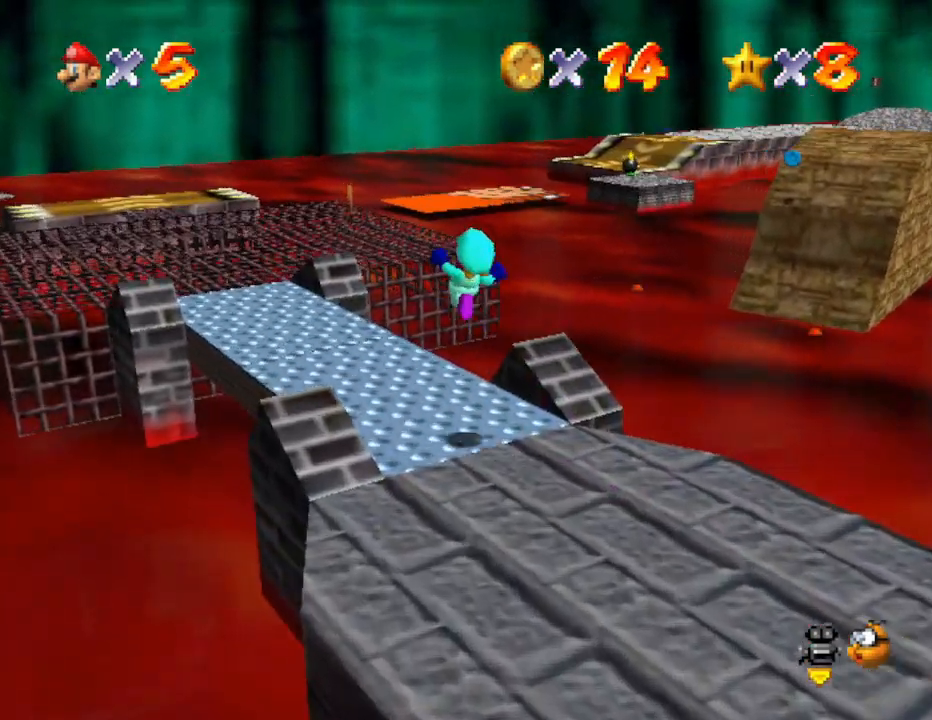
{"buttons": ["Z"], "left_stick": "up-left", "events": [[283, "A", "up"]]}
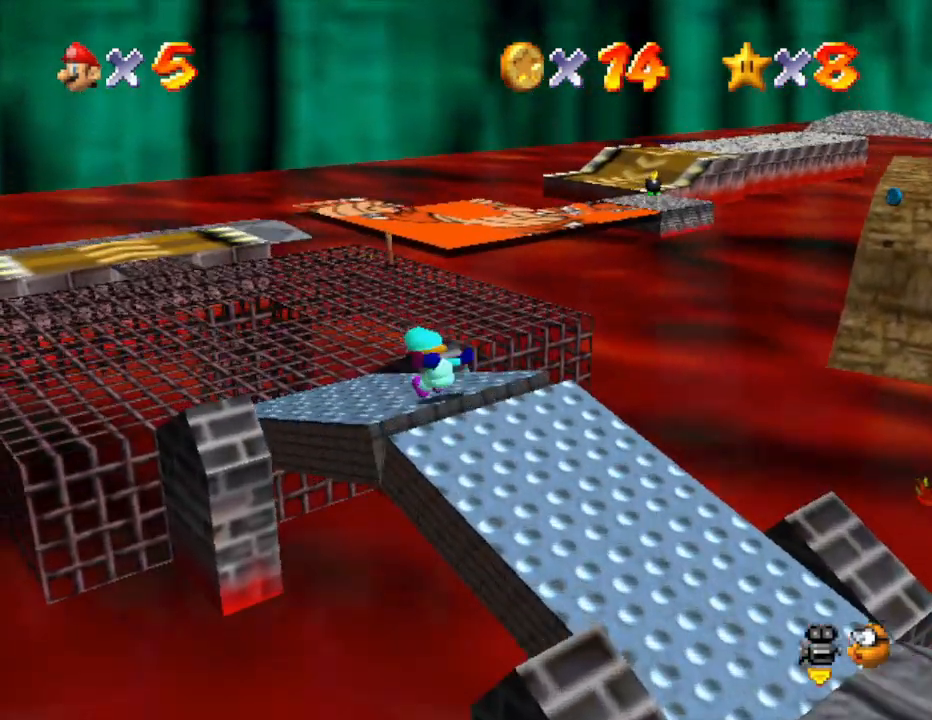
{"buttons": [], "left_stick": "up-left", "events": [[33, "Z", "up"], [383, "A", "down"], [500, "A", "up"]]}
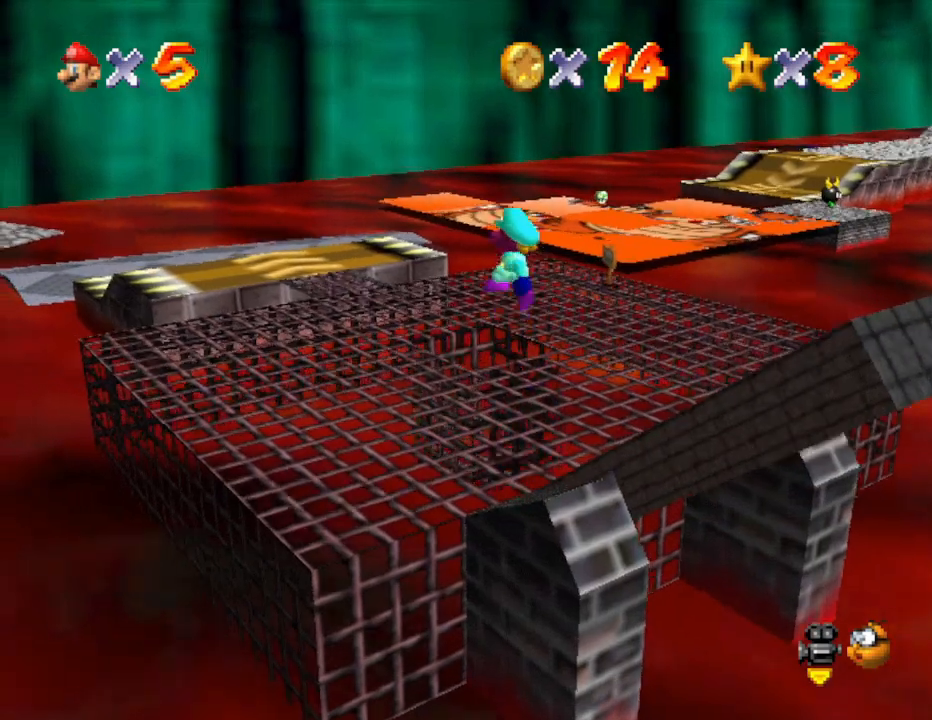
{"buttons": [], "left_stick": "up", "events": [[50, "left_stick", "up"], [183, "left_stick", "up-right"], [433, "left_stick", "up"]]}
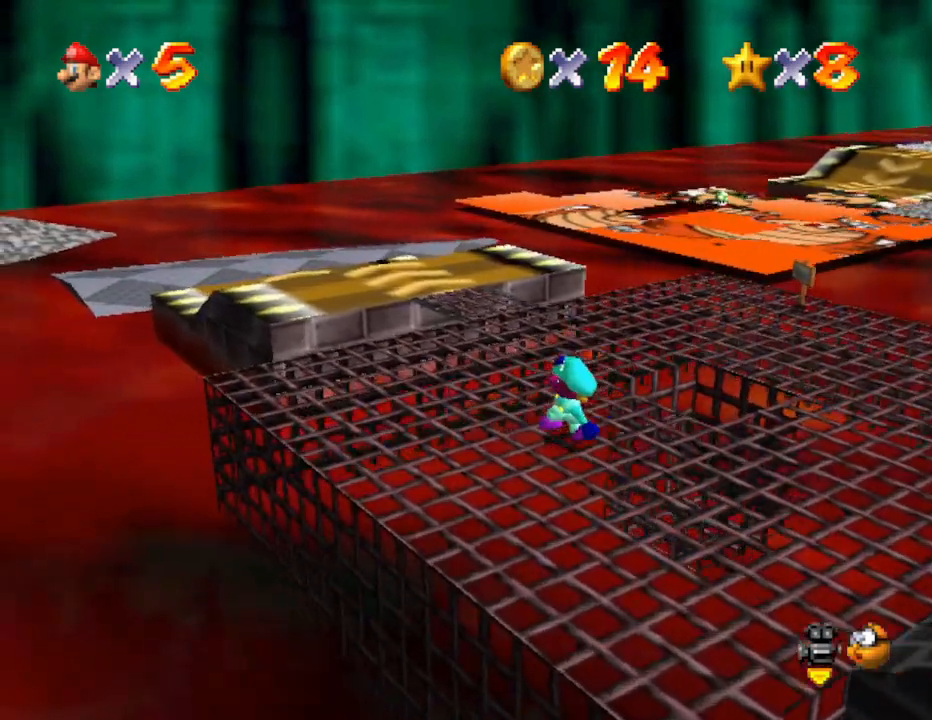
{"buttons": [], "left_stick": "up", "events": []}
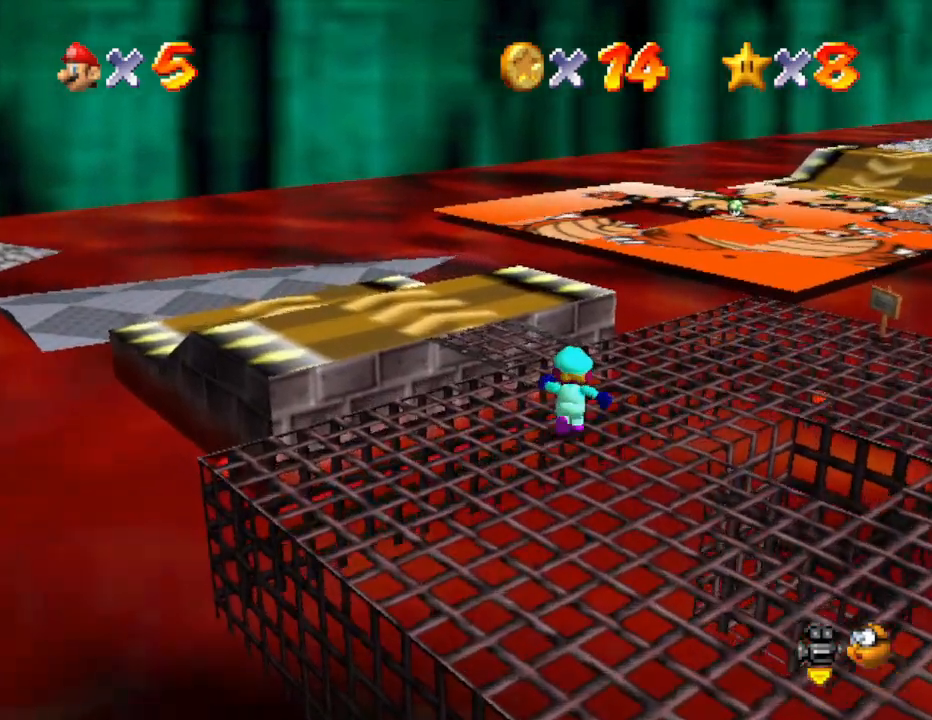
{"buttons": [], "left_stick": "up-left", "events": [[317, "left_stick", "up-left"]]}
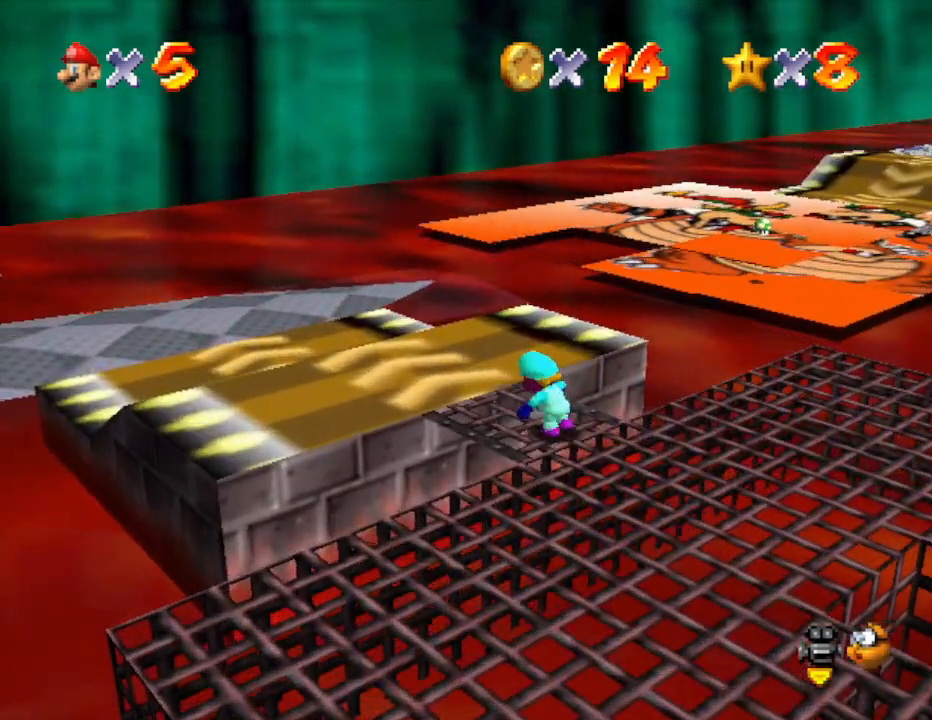
{"buttons": [], "left_stick": "up-left", "events": []}